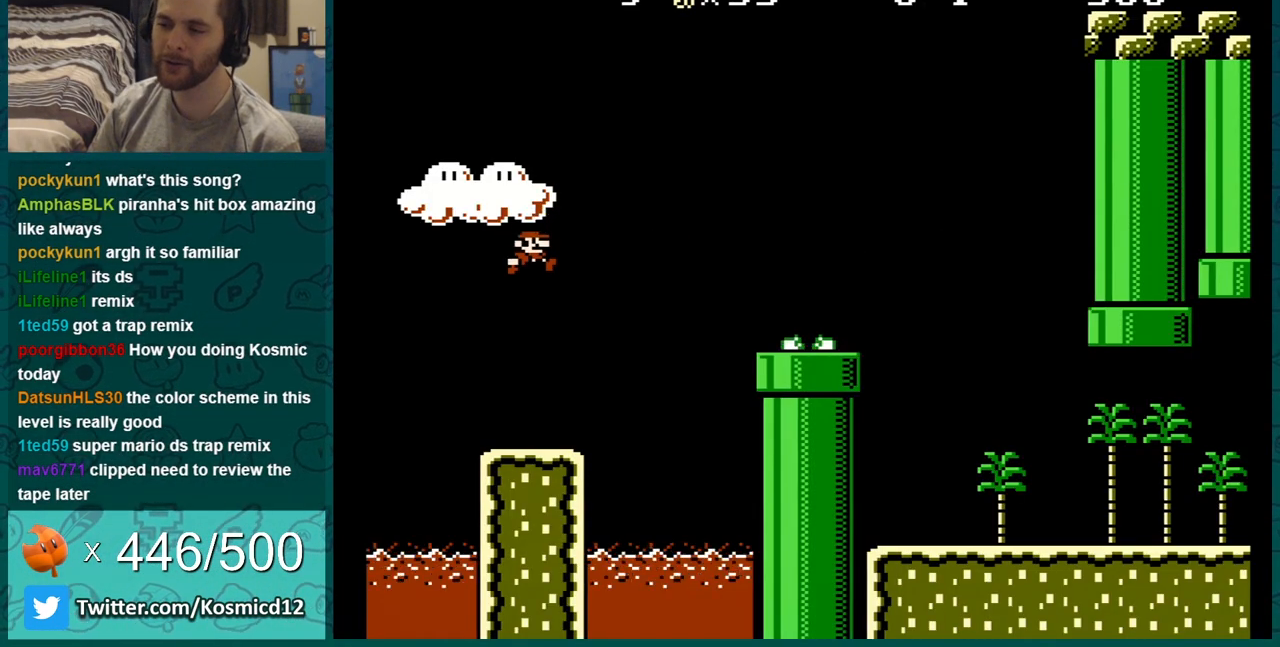
Gameplay with a controller (Nintendo layout); each line is a JSON object with the inputs held at the frame after it. "events" lists button and stick changes between this image and that frame as [ms after this image, input, new state], when the widget could be followed in between. Not read: L3 R3.
{"buttons": [], "events": [[384, "B", "down"], [417, "DPAD_LEFT", "down"], [434, "B", "up"], [434, "DPAD_LEFT", "up"]]}
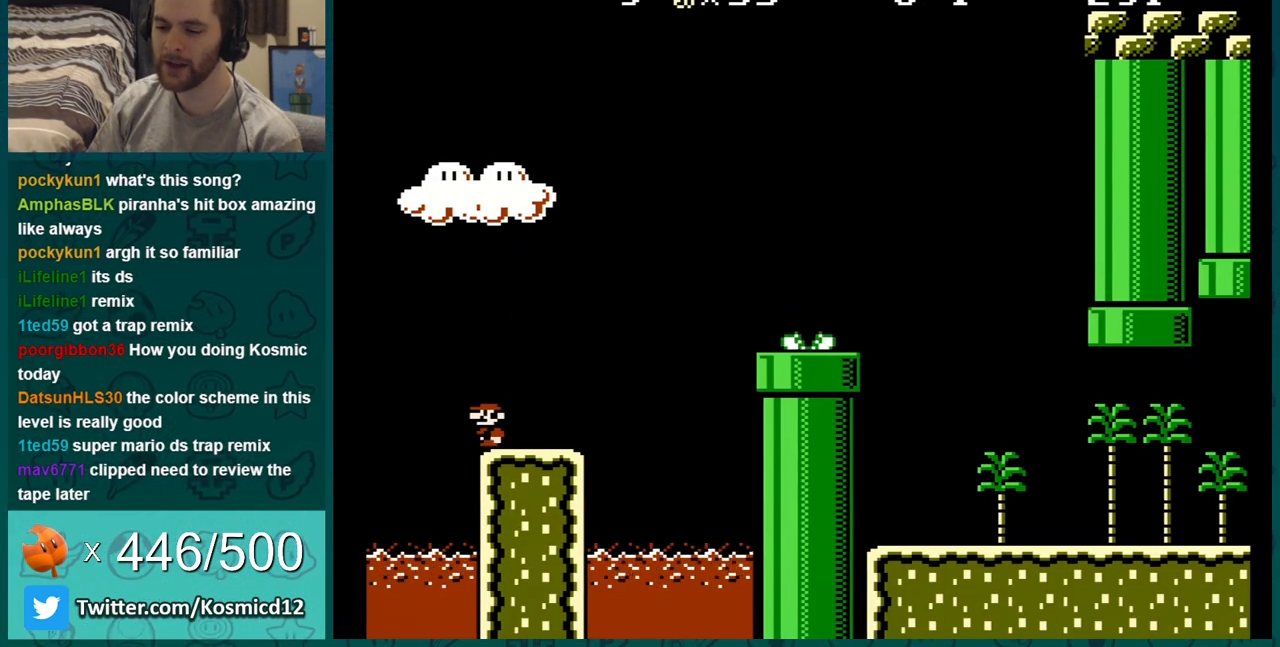
{"buttons": [], "events": []}
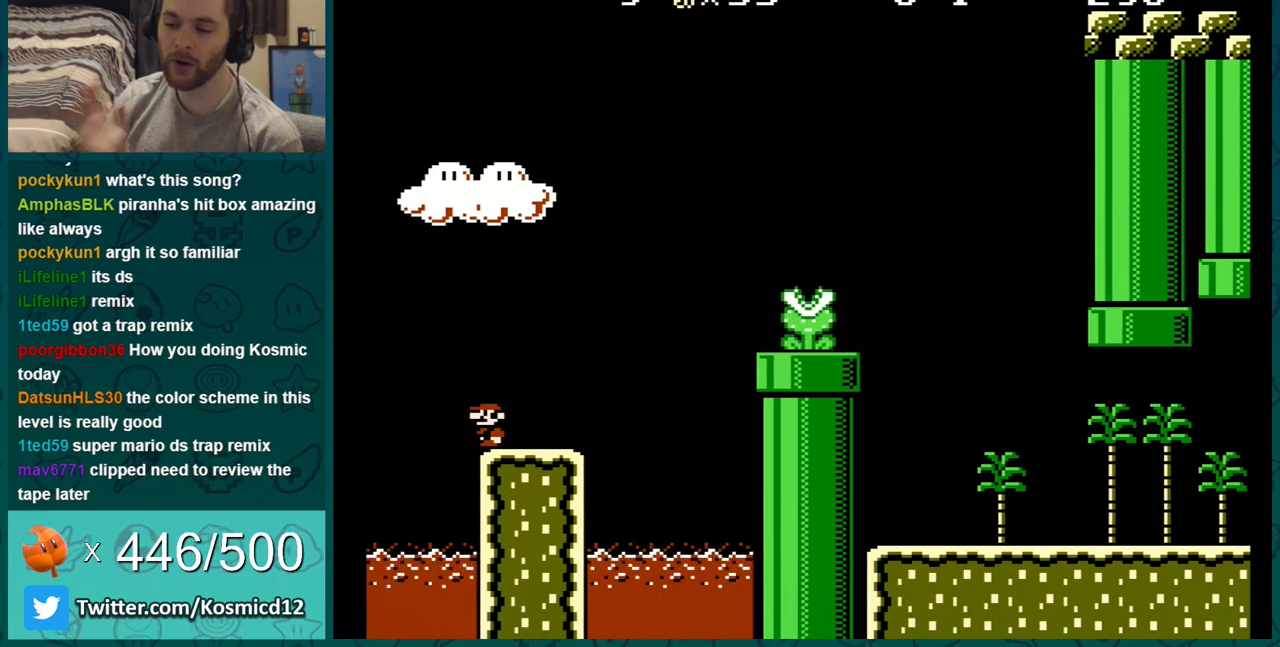
{"buttons": [], "events": []}
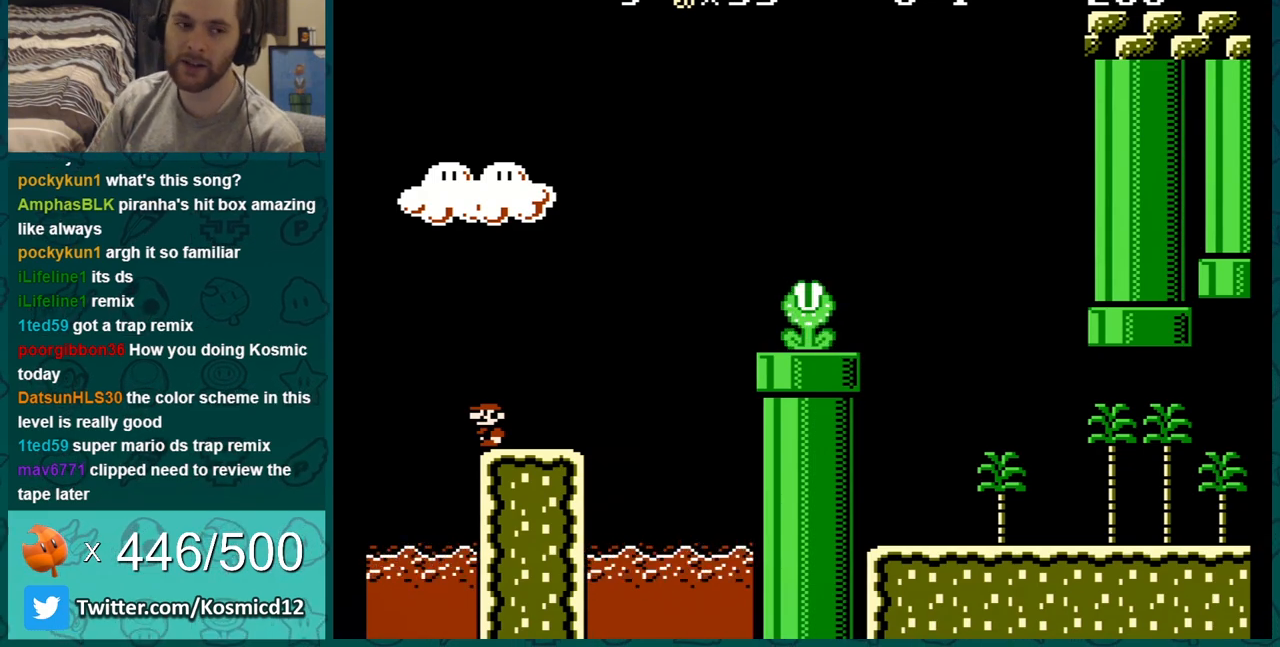
{"buttons": [], "events": []}
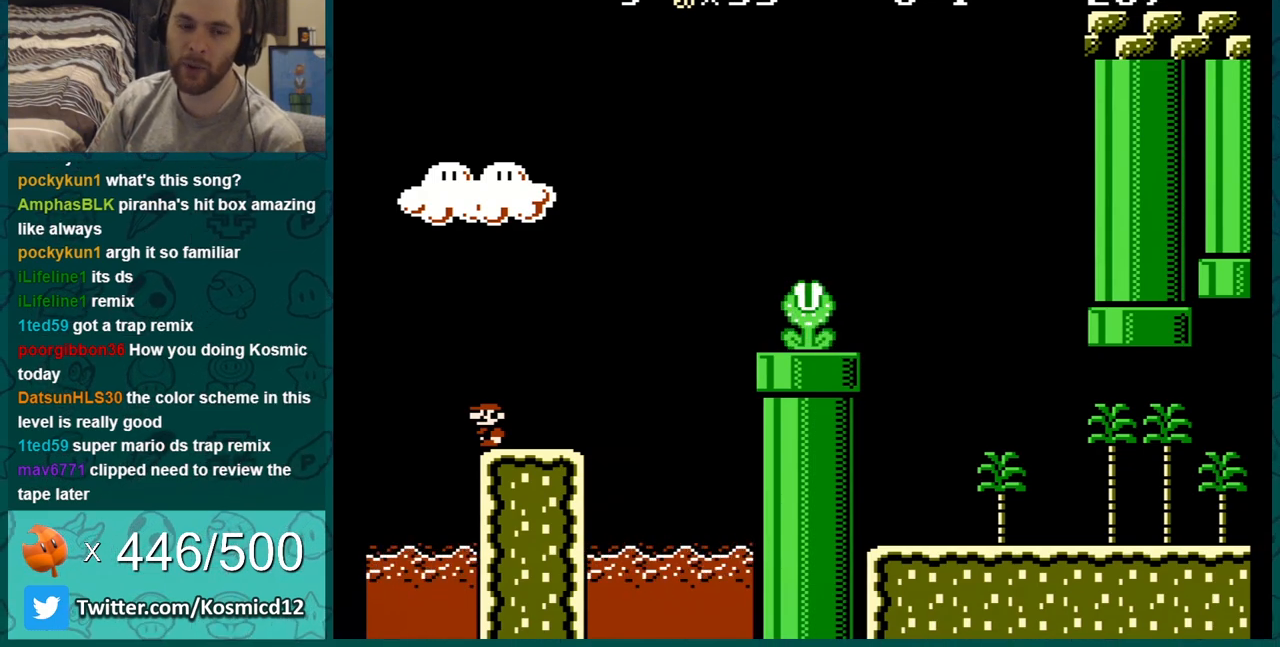
{"buttons": [], "events": []}
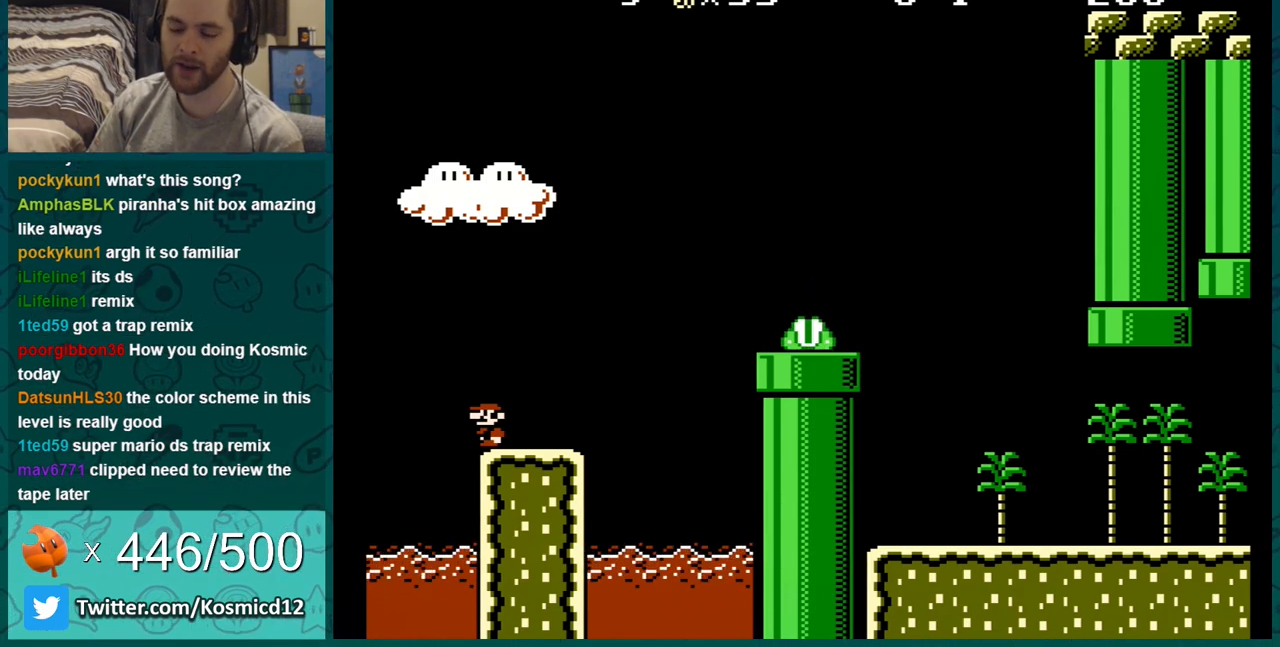
{"buttons": [], "events": []}
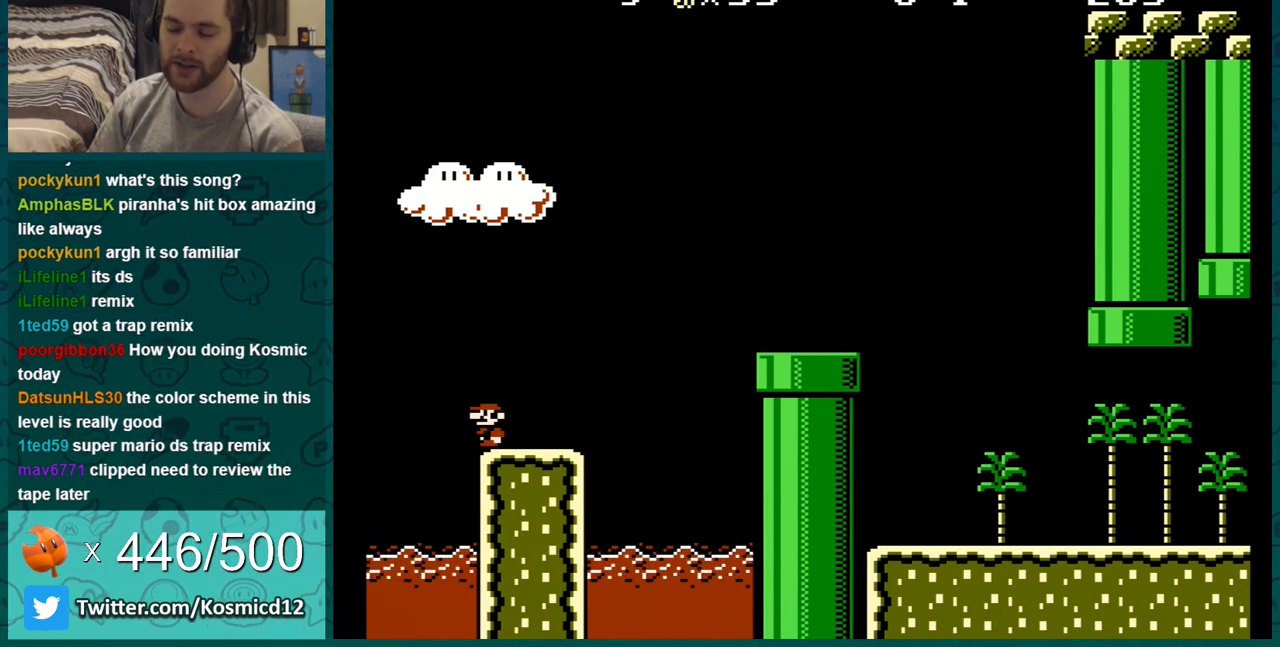
{"buttons": [], "events": []}
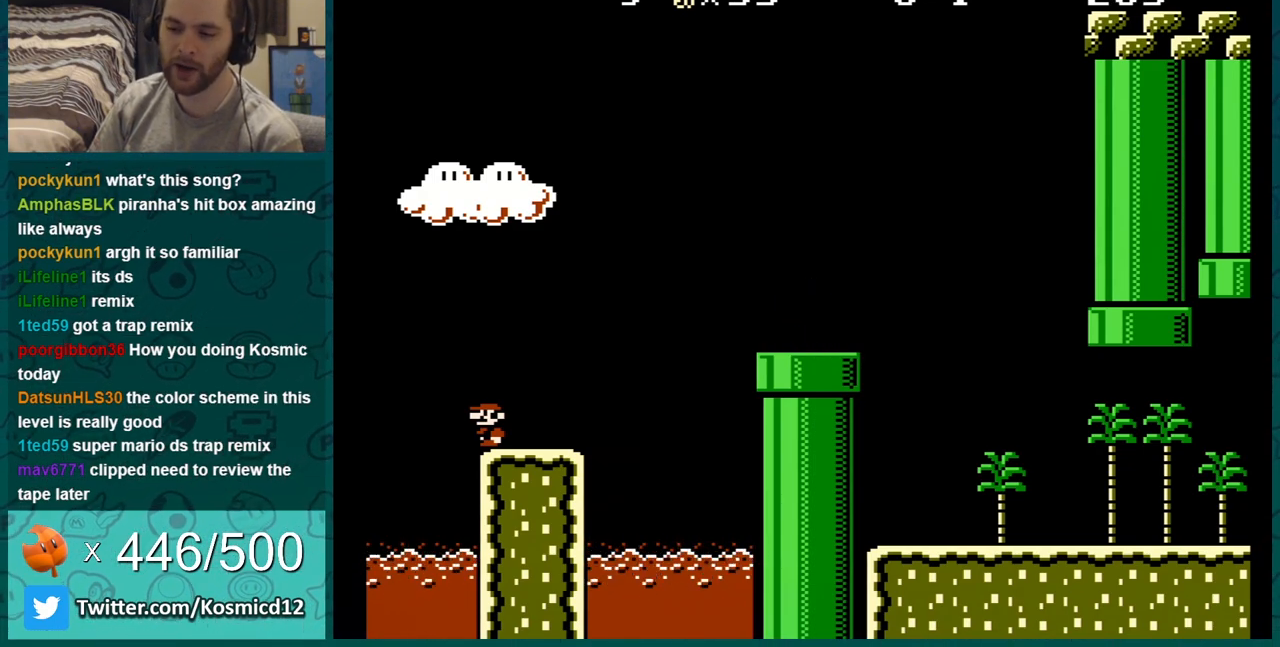
{"buttons": [], "events": []}
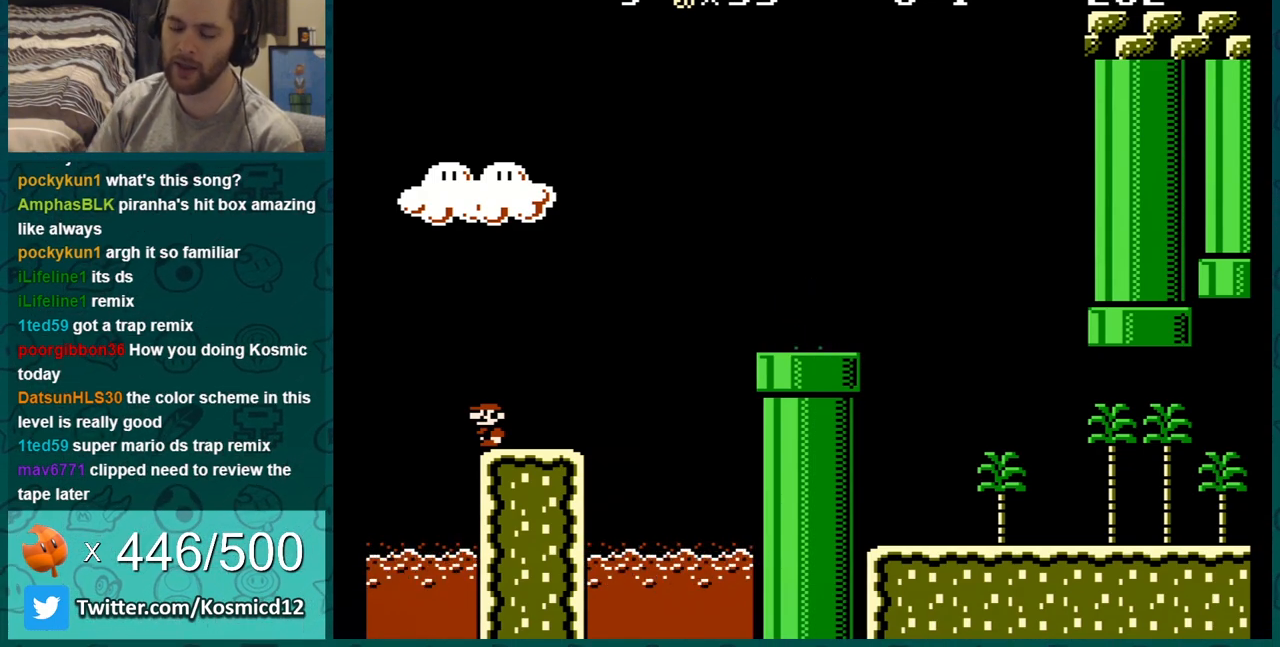
{"buttons": ["B", "DPAD_RIGHT"], "events": [[166, "B", "down"], [383, "A", "down"], [400, "A", "up"], [433, "DPAD_RIGHT", "down"]]}
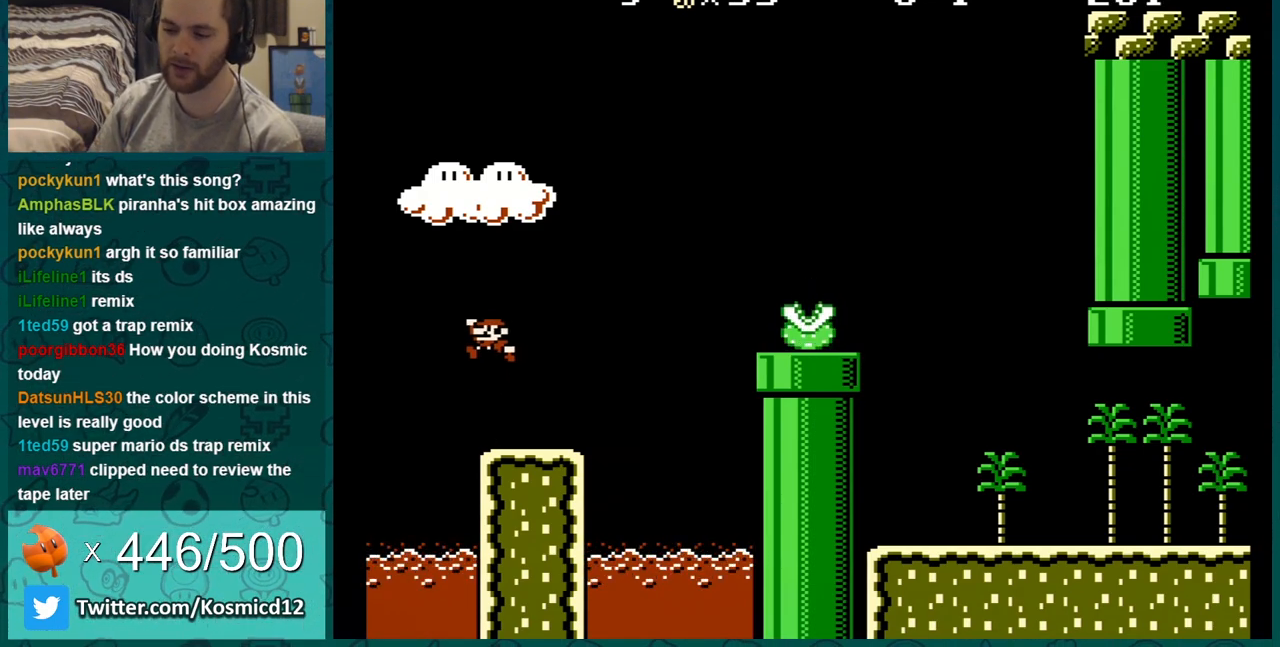
{"buttons": ["A", "B", "DPAD_RIGHT"], "events": [[334, "A", "down"]]}
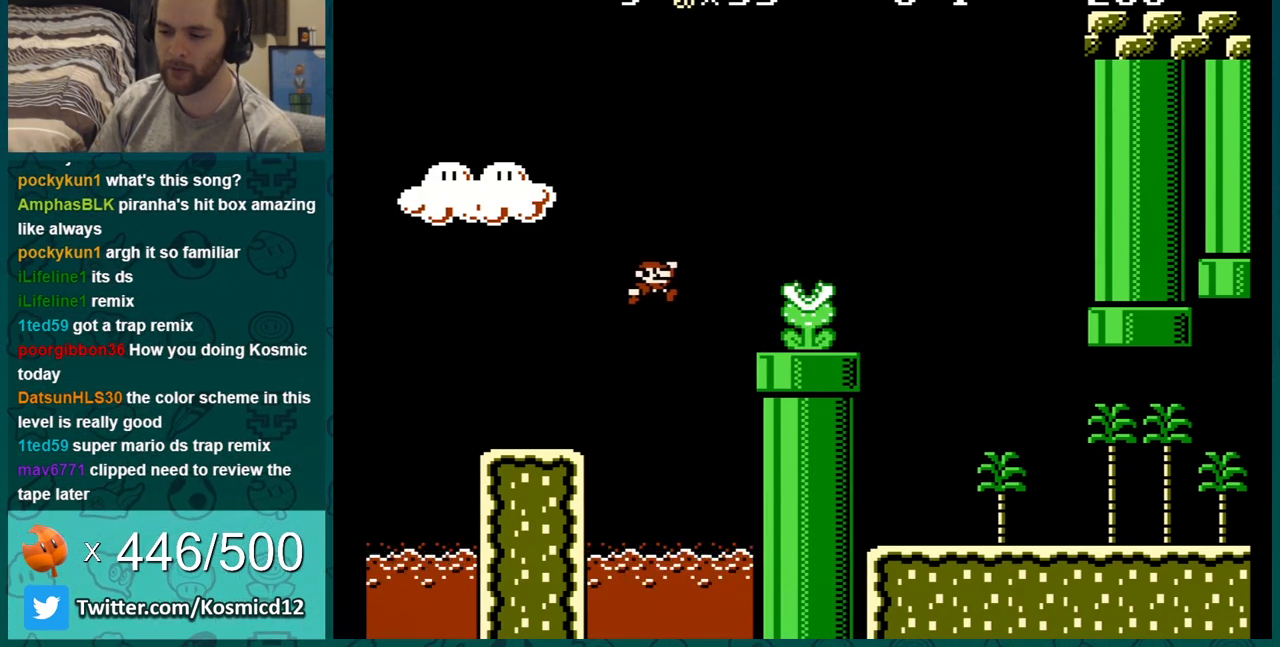
{"buttons": ["B", "DPAD_RIGHT"], "events": [[183, "A", "up"]]}
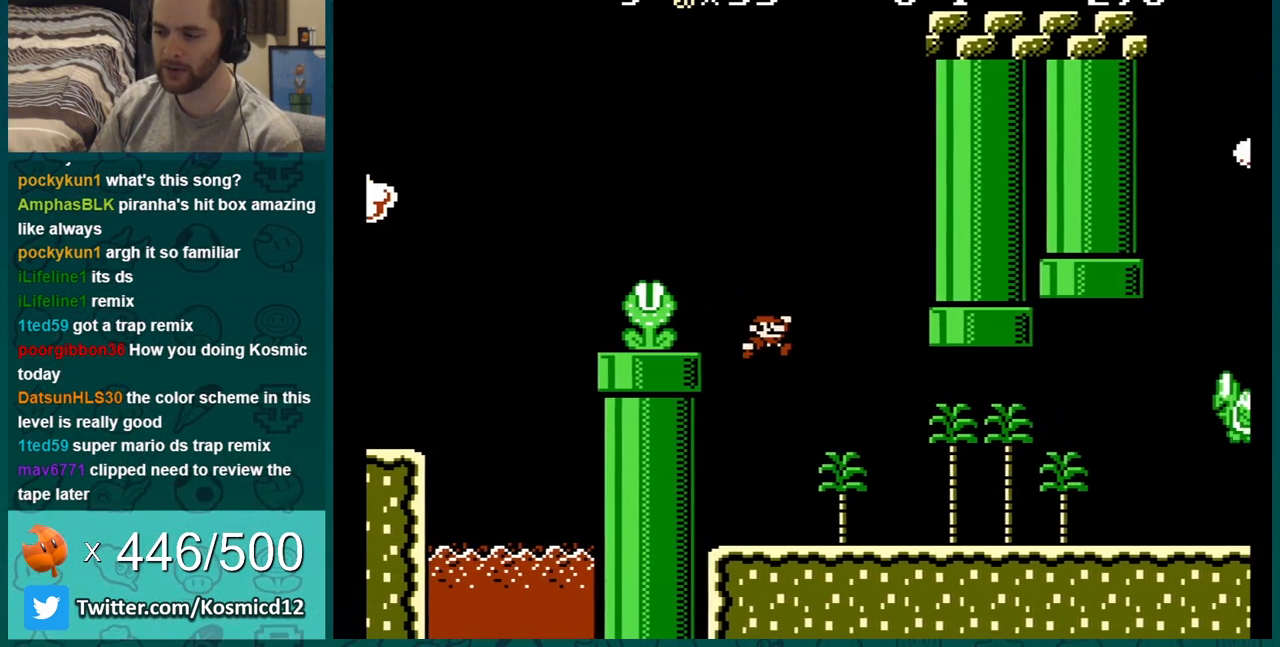
{"buttons": ["A", "B", "DPAD_LEFT"], "events": [[401, "DPAD_RIGHT", "up"], [434, "DPAD_LEFT", "down"], [467, "A", "down"]]}
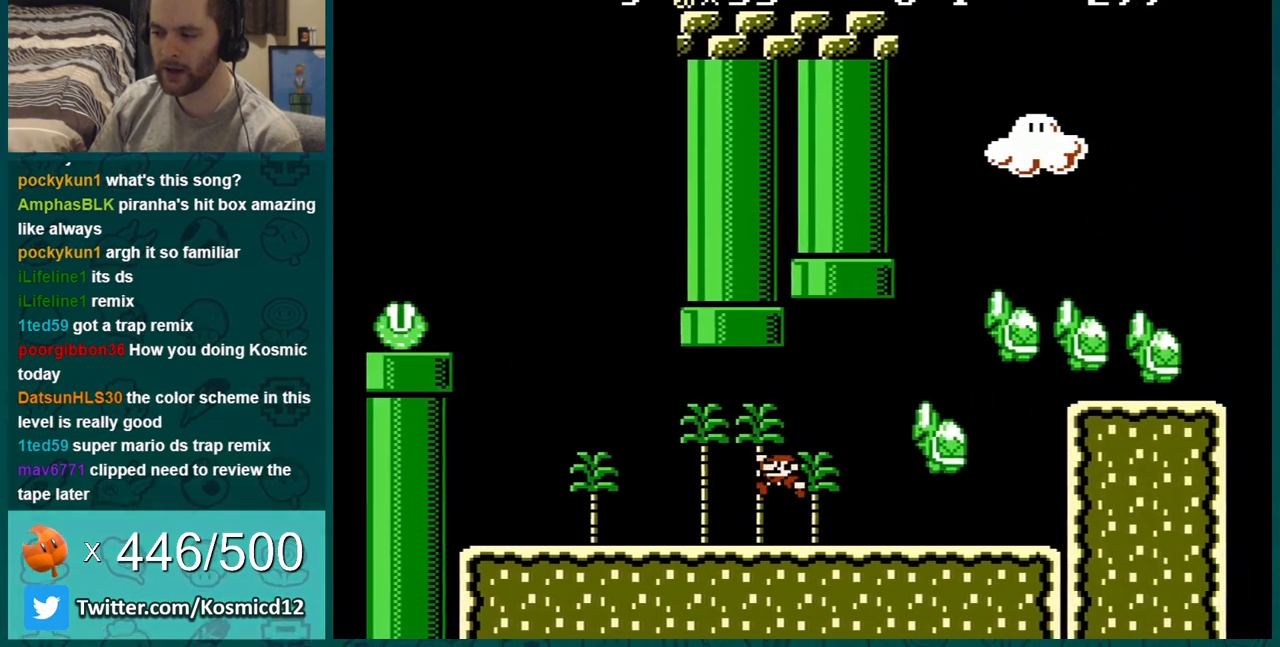
{"buttons": ["A", "B", "DPAD_LEFT"], "events": [[33, "A", "up"], [33, "DPAD_LEFT", "up"], [183, "A", "down"], [333, "DPAD_LEFT", "down"]]}
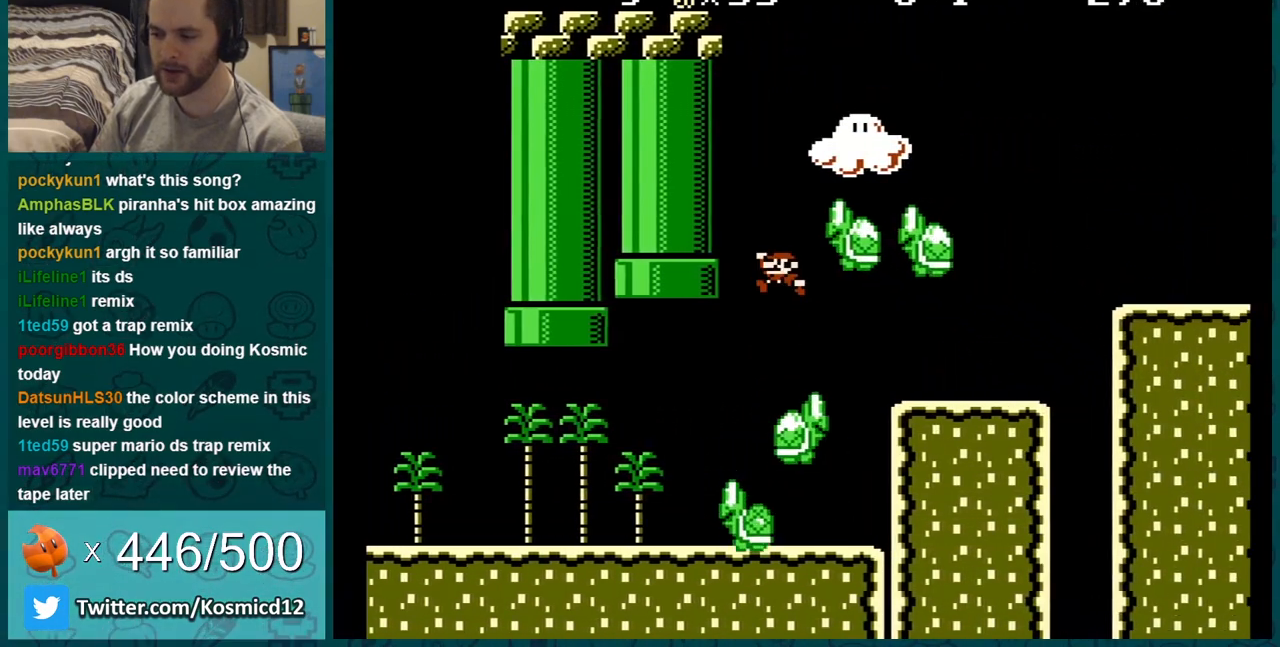
{"buttons": ["A", "B", "DPAD_LEFT"], "events": [[117, "DPAD_LEFT", "up"], [300, "A", "up"], [401, "A", "down"], [467, "DPAD_LEFT", "down"]]}
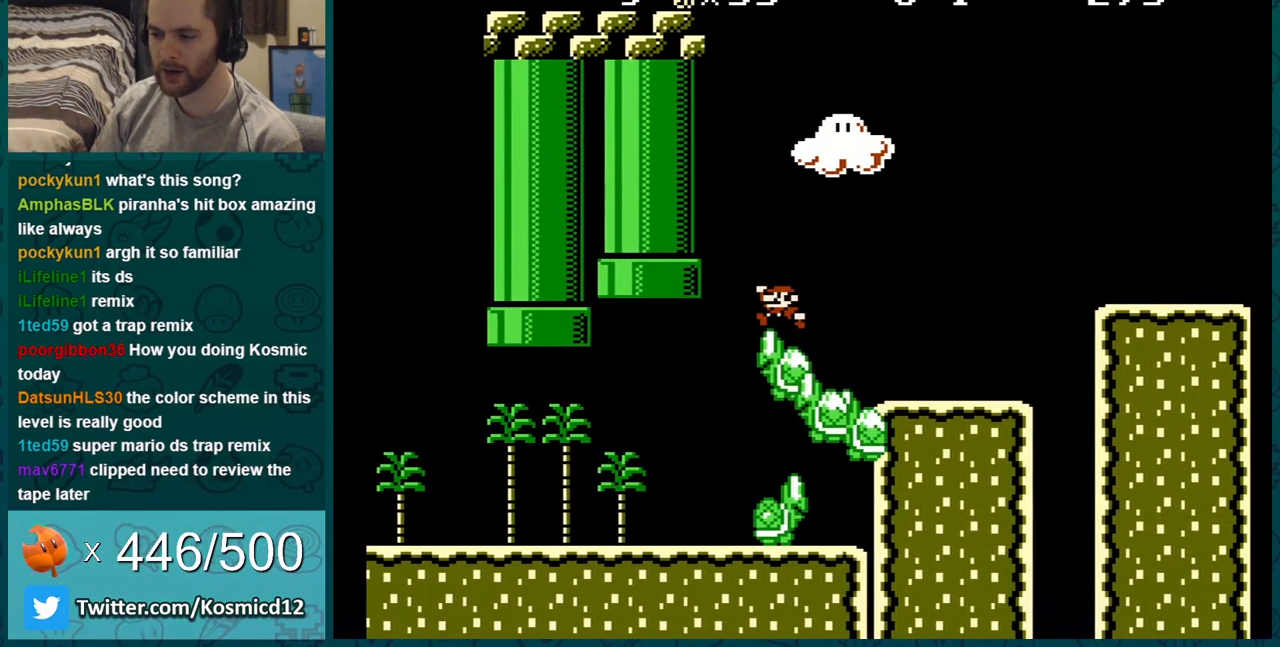
{"buttons": ["B"], "events": [[83, "DPAD_LEFT", "up"], [250, "DPAD_RIGHT", "down"], [400, "DPAD_RIGHT", "up"], [467, "A", "up"]]}
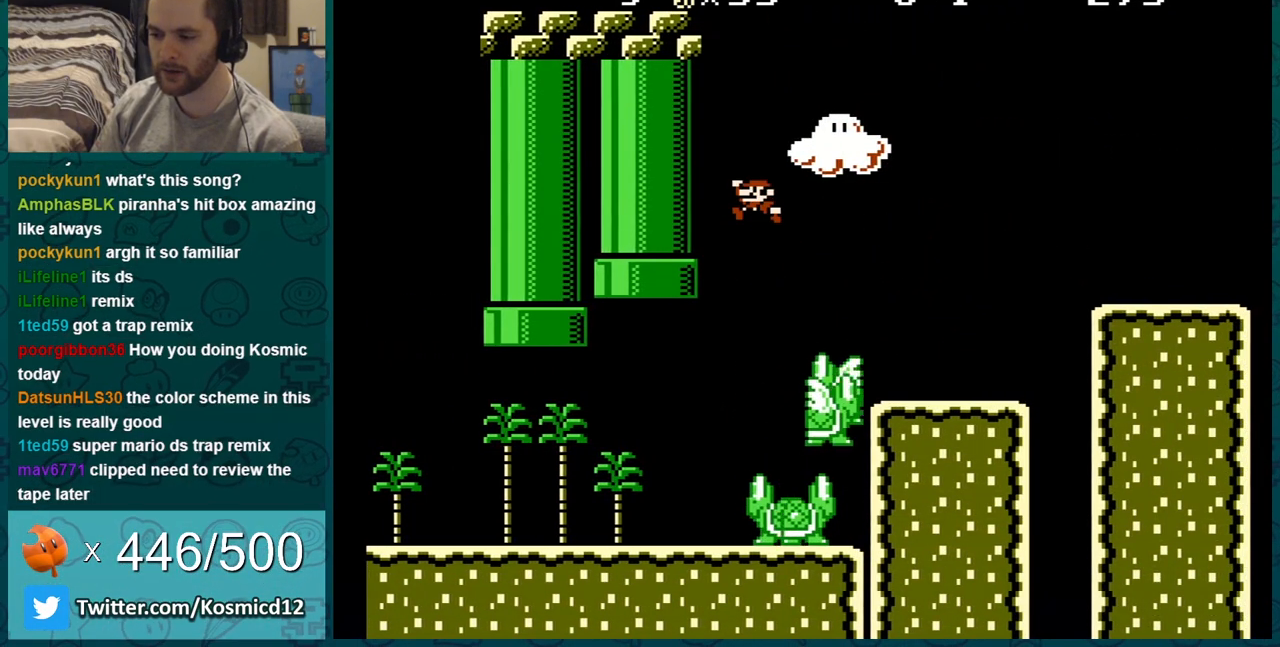
{"buttons": ["A", "B"], "events": [[84, "A", "down"], [184, "DPAD_RIGHT", "down"], [267, "DPAD_RIGHT", "up"], [300, "DPAD_LEFT", "down"], [451, "DPAD_LEFT", "up"]]}
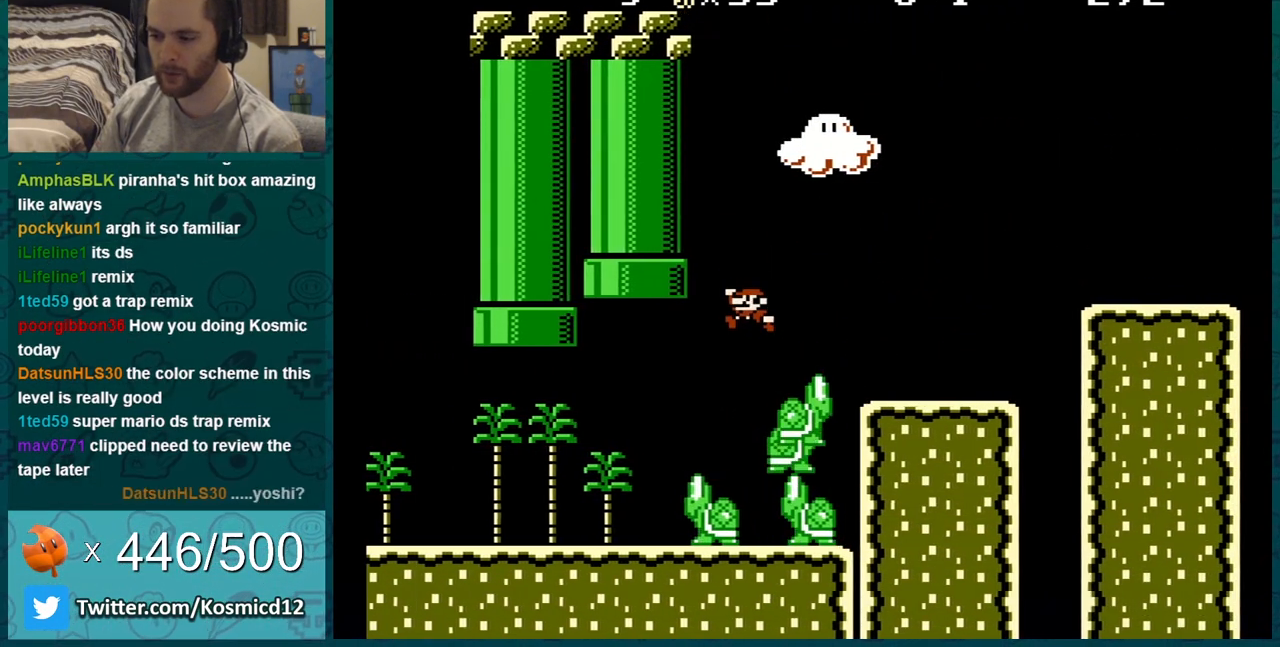
{"buttons": ["B"], "events": [[150, "DPAD_RIGHT", "down"], [216, "A", "up"], [267, "DPAD_RIGHT", "up"], [367, "DPAD_LEFT", "down"], [467, "DPAD_LEFT", "up"]]}
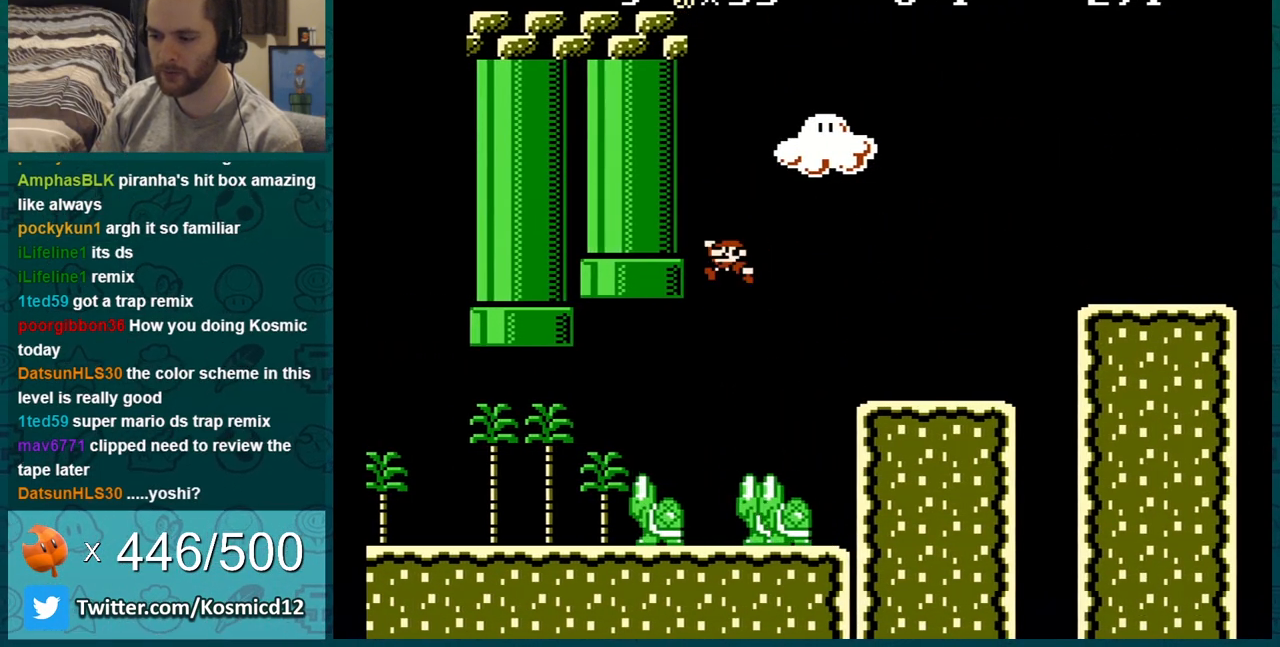
{"buttons": ["B", "DPAD_LEFT"], "events": [[50, "A", "down"], [50, "DPAD_RIGHT", "down"], [184, "DPAD_RIGHT", "up"], [300, "DPAD_LEFT", "down"], [434, "A", "up"]]}
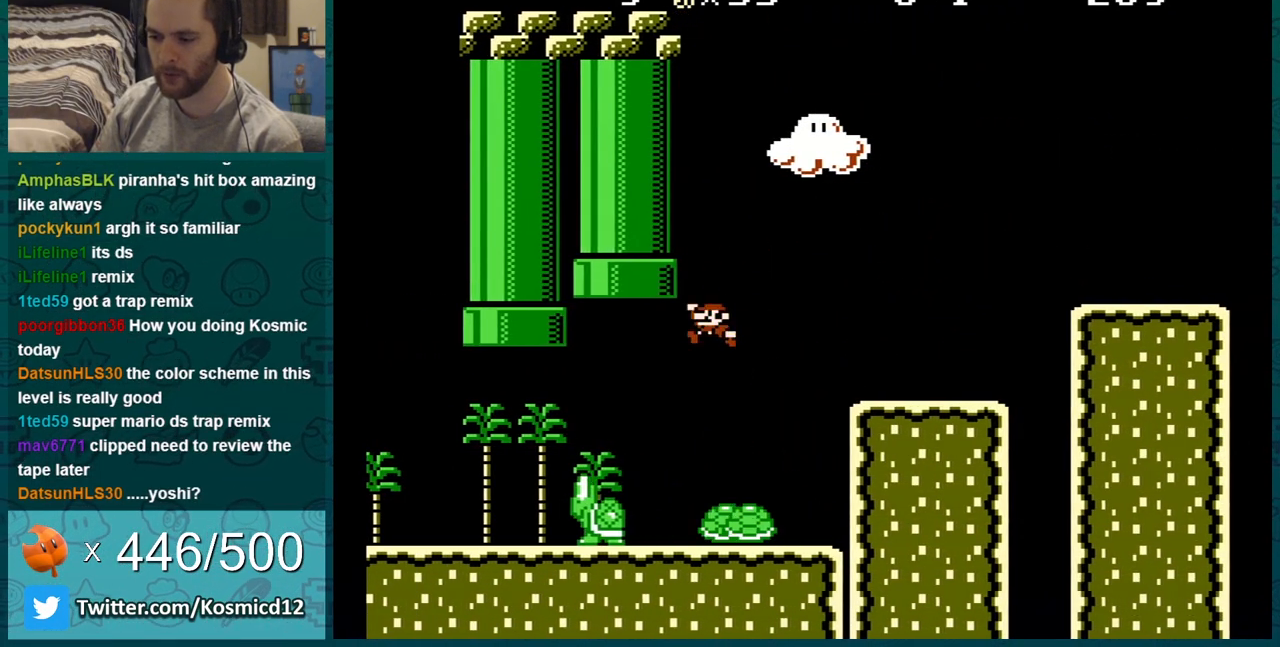
{"buttons": ["B"], "events": [[300, "DPAD_LEFT", "up"], [300, "DPAD_RIGHT", "down"], [483, "DPAD_RIGHT", "up"]]}
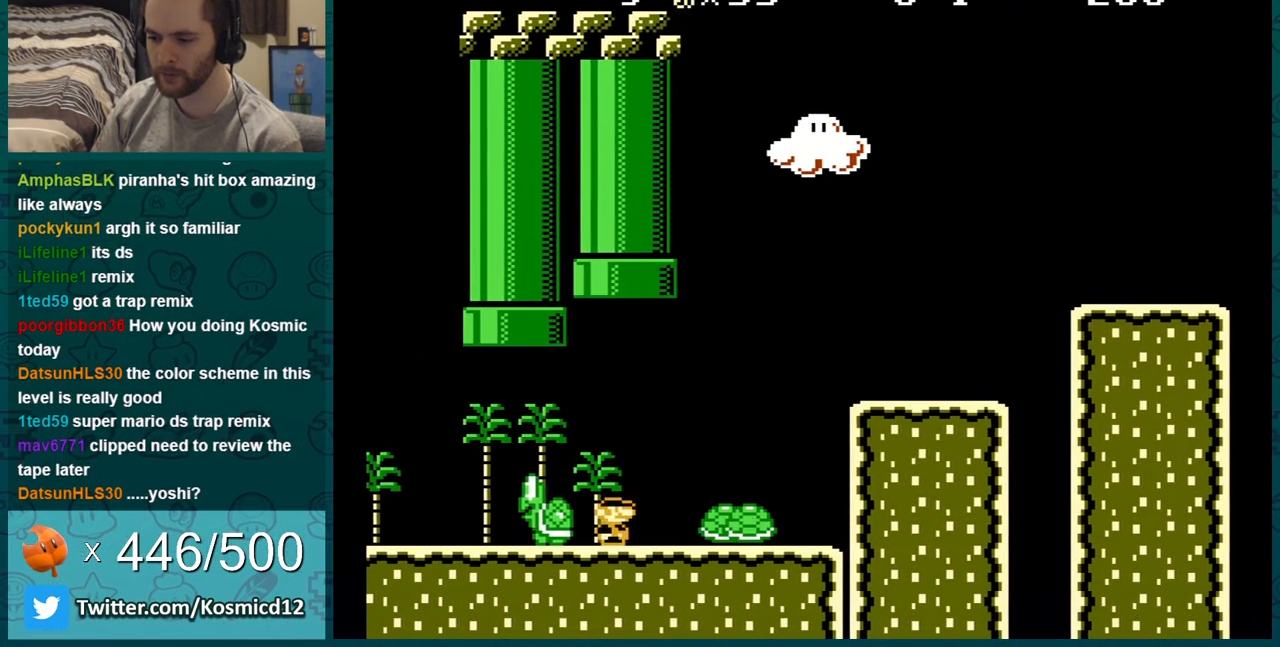
{"buttons": ["B", "DPAD_RIGHT"], "events": [[334, "DPAD_LEFT", "down"], [401, "DPAD_LEFT", "up"], [401, "DPAD_RIGHT", "down"]]}
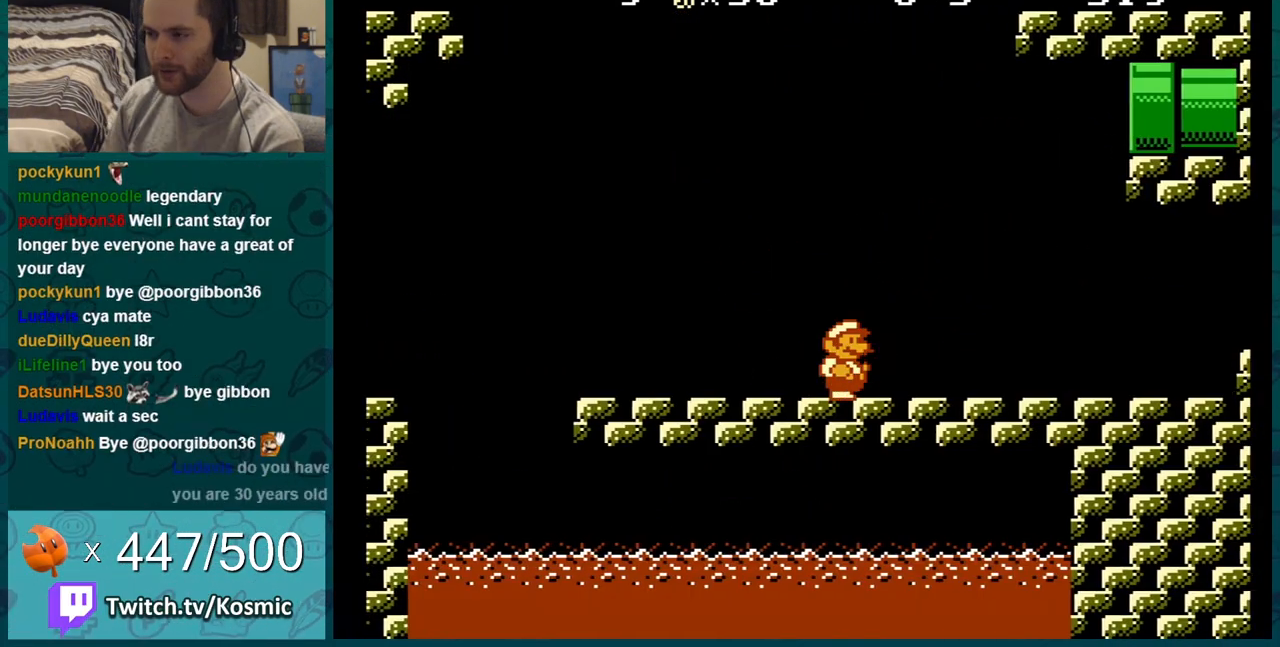
{"buttons": ["B", "DPAD_RIGHT"], "events": [[83, "A", "down"], [183, "A", "up"]]}
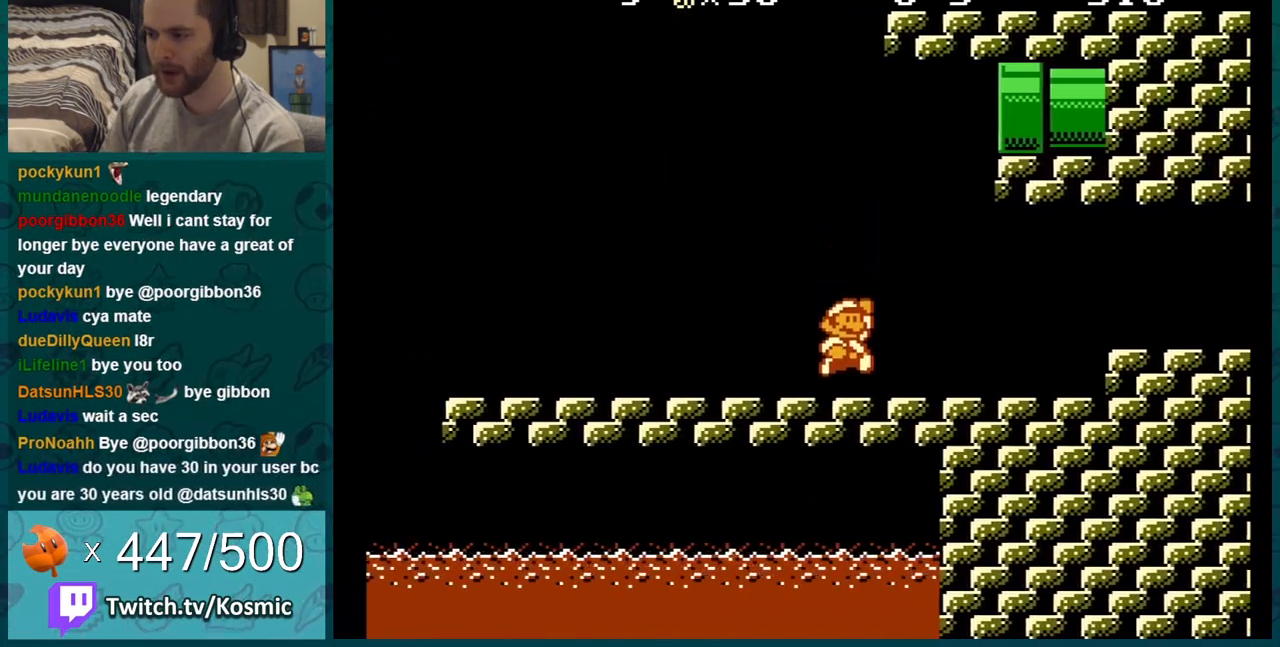
{"buttons": ["B", "DPAD_DOWN"], "events": [[401, "DPAD_RIGHT", "up"], [434, "DPAD_DOWN", "down"]]}
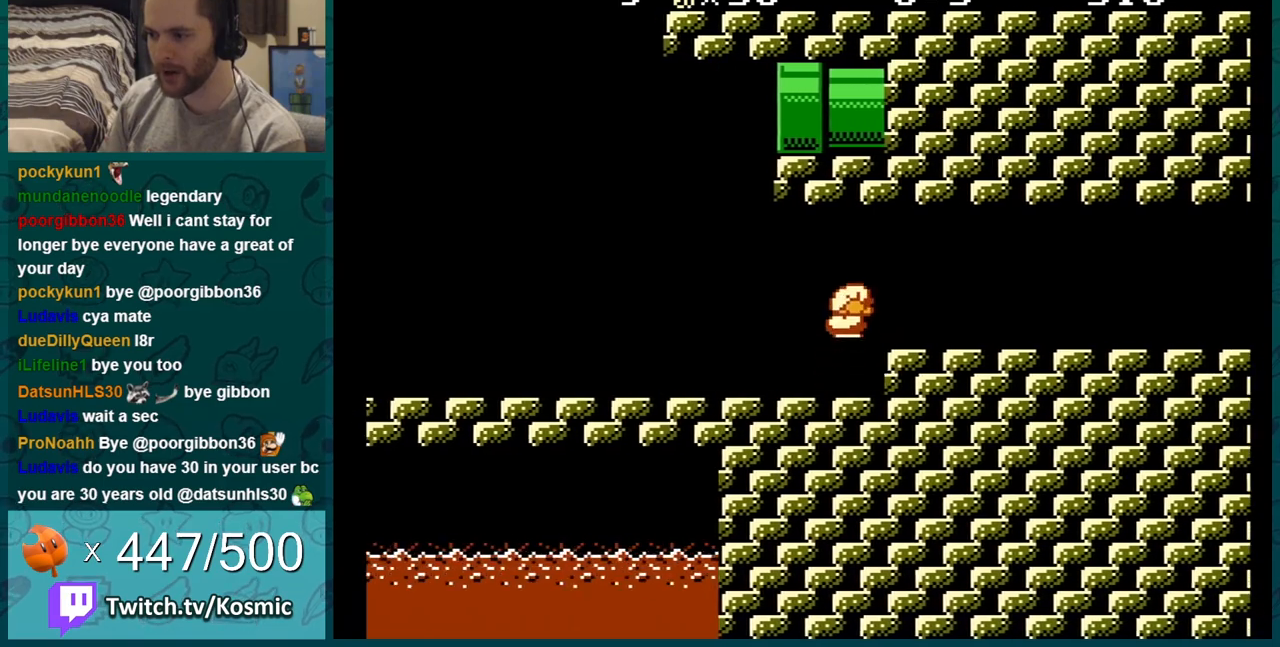
{"buttons": ["B", "DPAD_RIGHT"], "events": [[50, "DPAD_DOWN", "up"], [50, "DPAD_RIGHT", "down"]]}
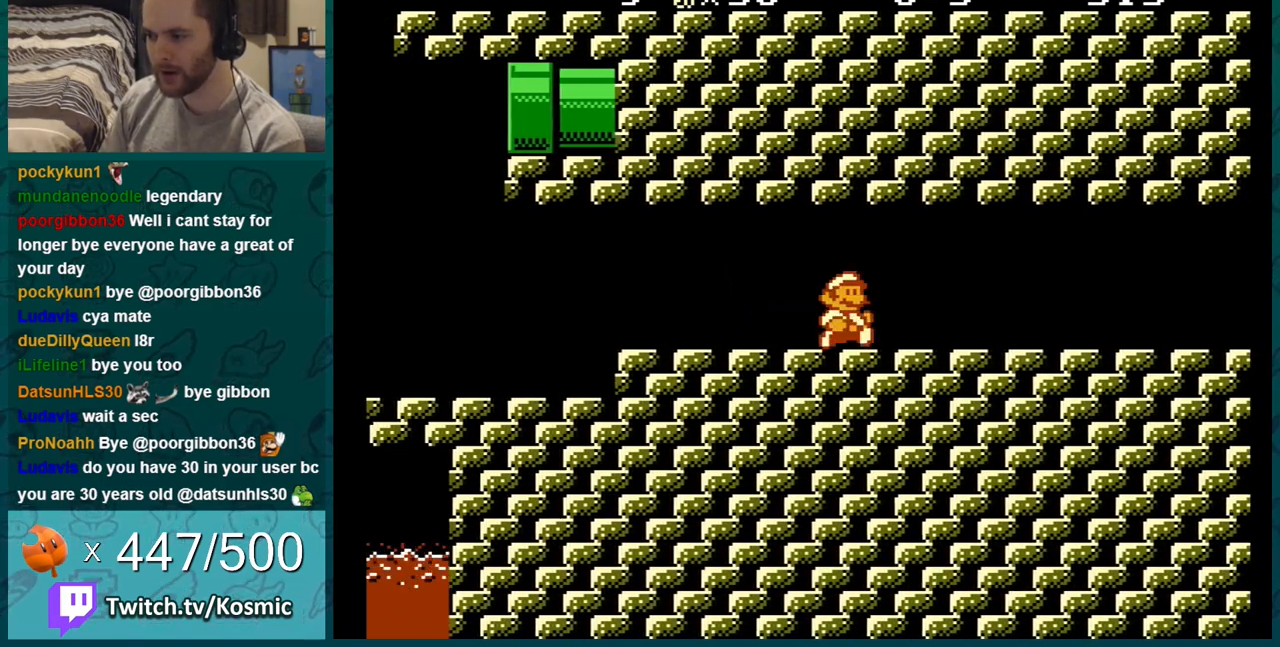
{"buttons": ["B", "DPAD_RIGHT"], "events": []}
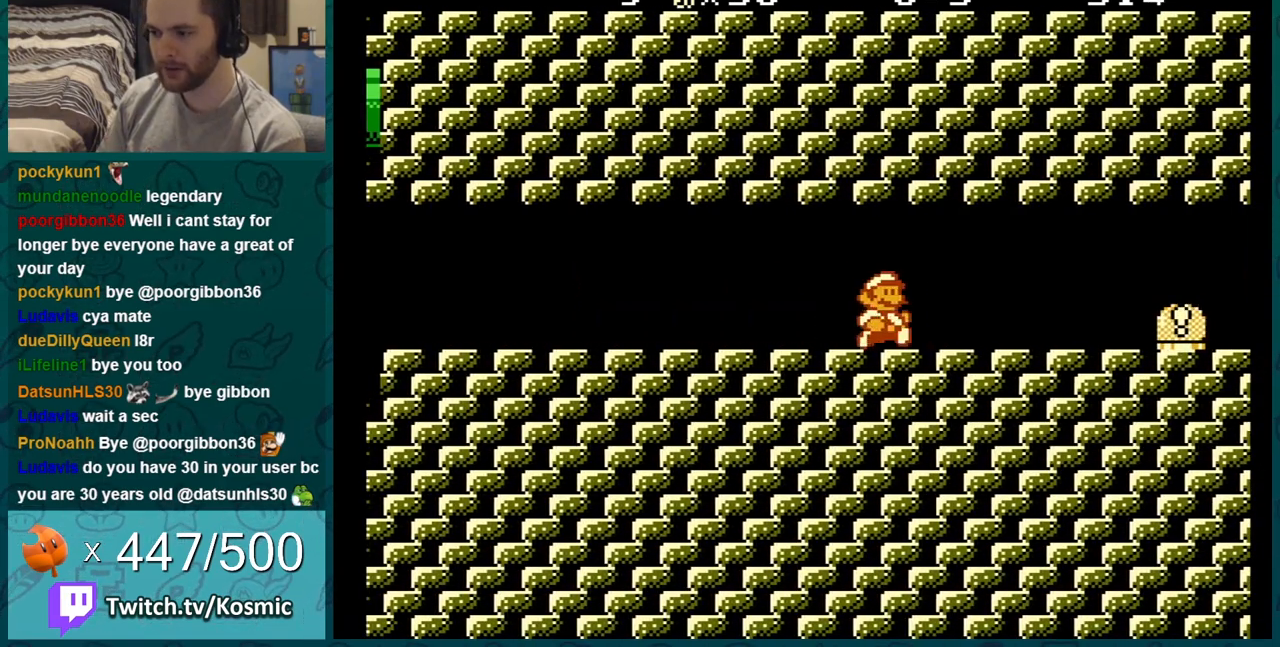
{"buttons": ["B", "DPAD_DOWN"], "events": [[267, "DPAD_DOWN", "down"], [267, "DPAD_RIGHT", "up"], [300, "A", "down"], [333, "A", "up"]]}
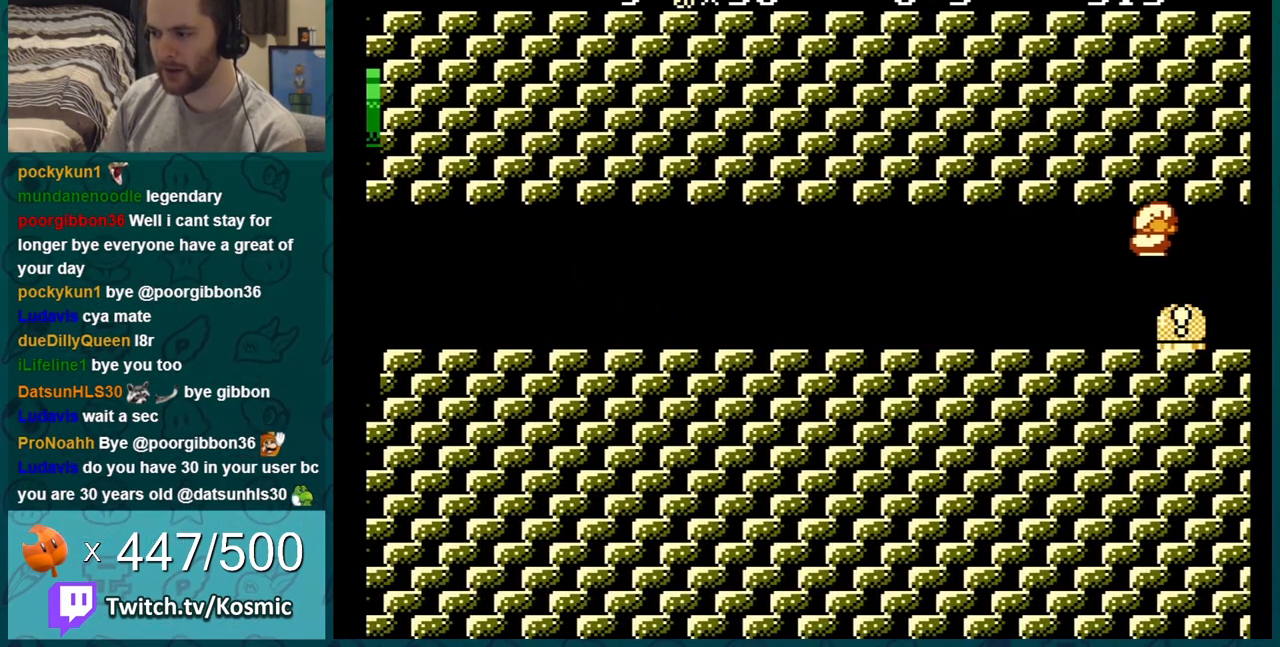
{"buttons": [], "events": [[50, "DPAD_DOWN", "up"], [50, "DPAD_LEFT", "down"], [117, "DPAD_LEFT", "up"], [300, "B", "up"]]}